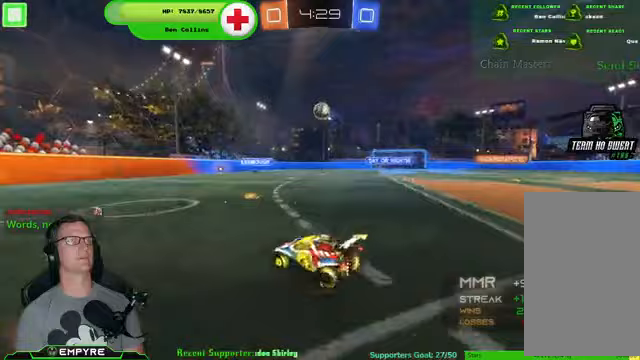
Gameplay with a controller (PlayStation layout); each line is a JSON object with the inputs held at the frame after it. "events" lists button and stick changes between this image and that frame as [ms after this image, input, new state], when the widget could be followed in between. Not read: L1 L3.
{"buttons": ["R1", "R2"], "left_stick": "up", "right_stick": "center", "events": [[67, "R2", "down"], [100, "CROSS", "down"], [100, "R1", "down"], [167, "left_stick", "down"], [267, "left_stick", "down-left"], [433, "left_stick", "center"], [500, "CROSS", "up"], [500, "left_stick", "up"]]}
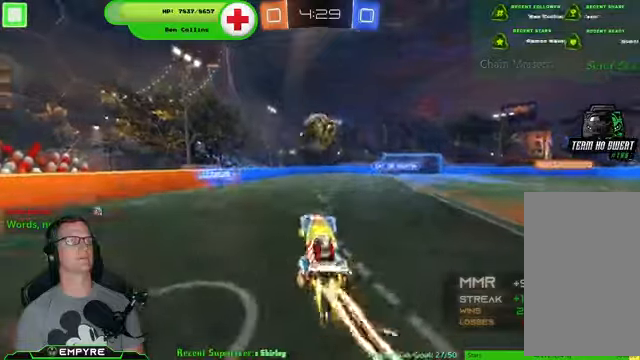
{"buttons": ["R2"], "left_stick": "center", "right_stick": "center", "events": [[133, "CROSS", "down"], [367, "CROSS", "up"], [367, "R1", "up"], [467, "left_stick", "center"]]}
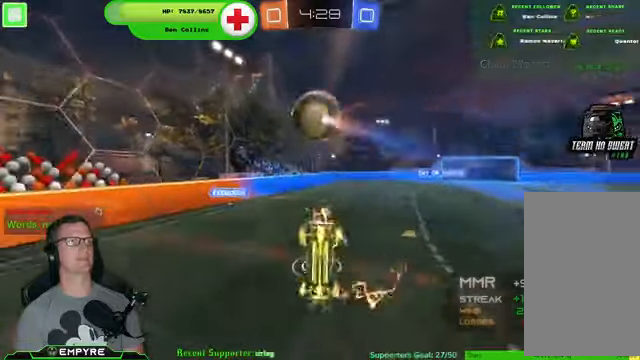
{"buttons": ["R2"], "left_stick": "up", "right_stick": "center", "events": [[133, "left_stick", "up"]]}
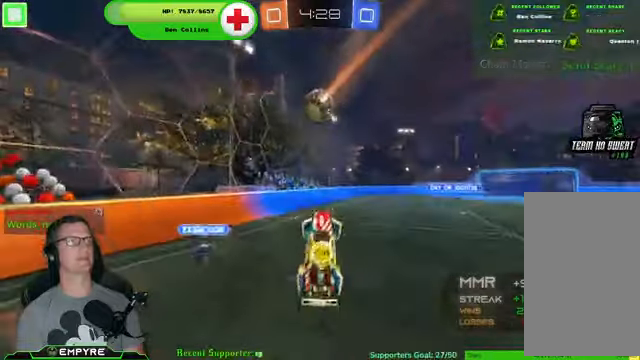
{"buttons": ["R1", "R2"], "left_stick": "center", "right_stick": "center", "events": [[267, "left_stick", "center"], [333, "R1", "down"]]}
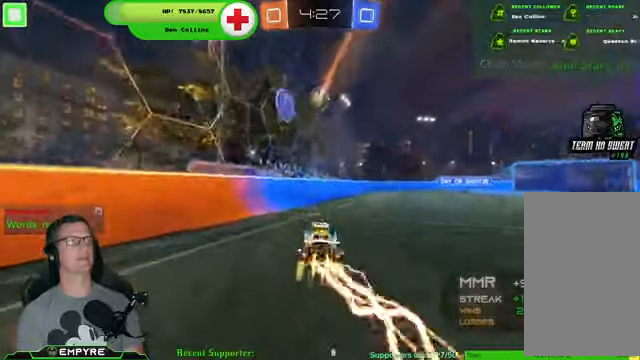
{"buttons": ["R1", "R2"], "left_stick": "center", "right_stick": "center", "events": [[67, "left_stick", "down-right"], [367, "left_stick", "center"]]}
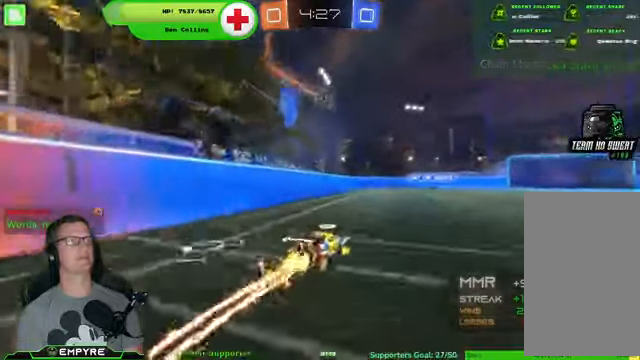
{"buttons": ["CROSS", "R1", "R2"], "left_stick": "center", "right_stick": "center", "events": [[100, "left_stick", "left"], [200, "CROSS", "down"], [200, "left_stick", "center"]]}
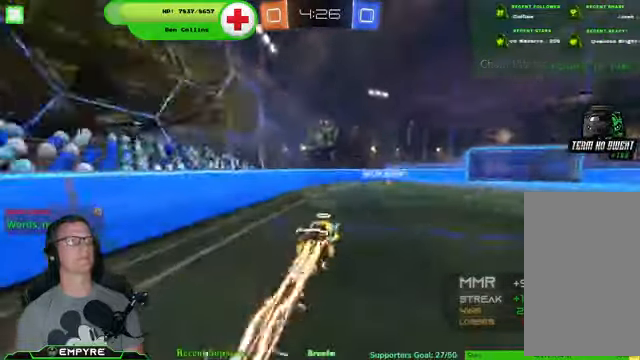
{"buttons": ["CROSS", "R1", "R2"], "left_stick": "up-right", "right_stick": "center", "events": [[67, "CROSS", "up"], [167, "left_stick", "up-right"], [500, "CROSS", "down"]]}
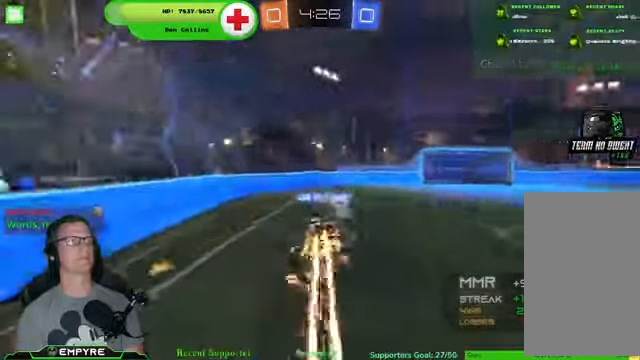
{"buttons": ["R2"], "left_stick": "center", "right_stick": "center", "events": [[200, "CROSS", "up"], [233, "R1", "up"], [233, "left_stick", "center"]]}
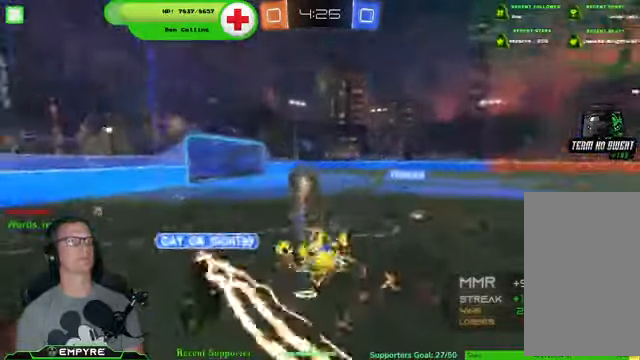
{"buttons": ["R2"], "left_stick": "center", "right_stick": "center"}
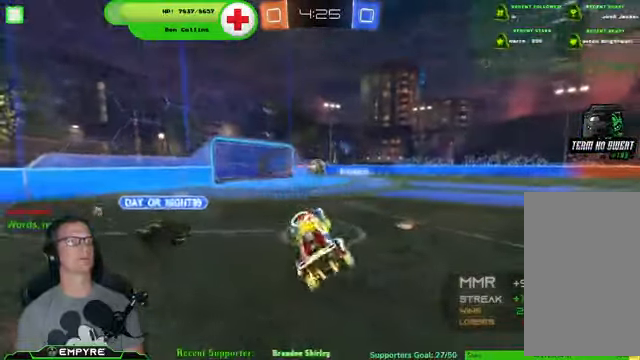
{"buttons": ["R2"], "left_stick": "left", "right_stick": "center", "events": [[433, "left_stick", "left"]]}
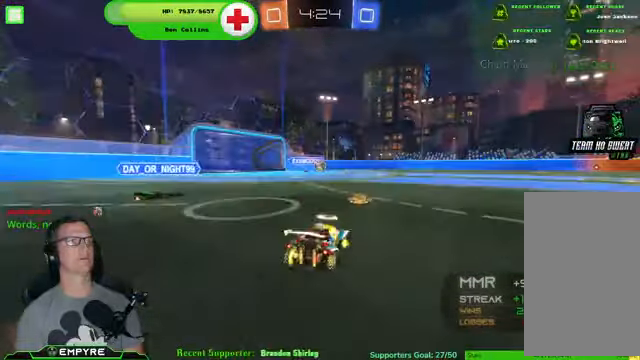
{"buttons": ["R2"], "left_stick": "right", "right_stick": "center", "events": [[233, "left_stick", "right"]]}
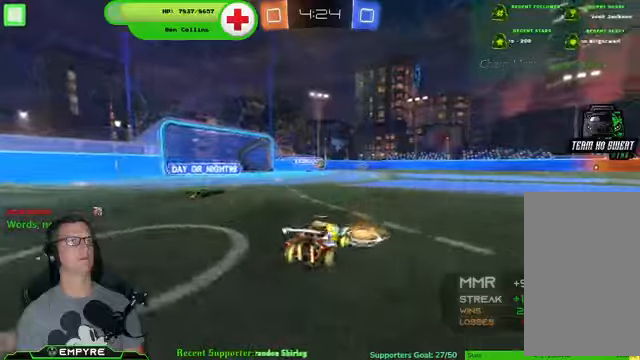
{"buttons": ["R2"], "left_stick": "center", "right_stick": "center", "events": [[66, "TRIANGLE", "down"], [200, "TRIANGLE", "up"], [300, "left_stick", "center"]]}
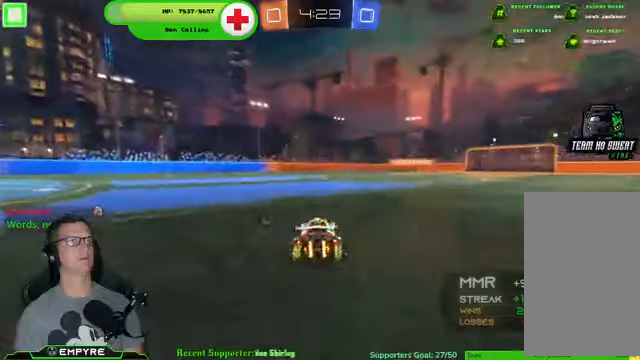
{"buttons": ["R2"], "left_stick": "center", "right_stick": "center", "events": [[266, "TRIANGLE", "down"], [400, "TRIANGLE", "up"]]}
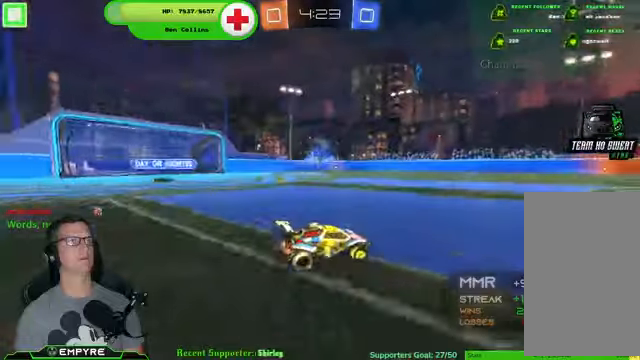
{"buttons": ["R2"], "left_stick": "center", "right_stick": "center", "events": []}
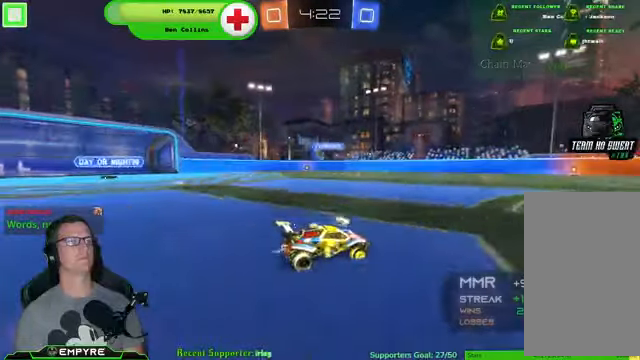
{"buttons": ["R2"], "left_stick": "down-right", "right_stick": "center", "events": [[466, "left_stick", "down-right"]]}
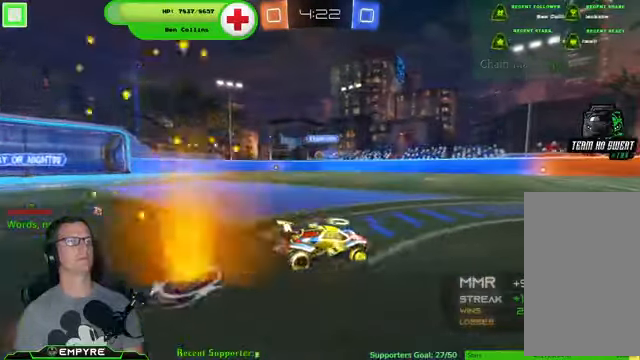
{"buttons": ["R2"], "left_stick": "center", "right_stick": "center", "events": [[266, "left_stick", "center"]]}
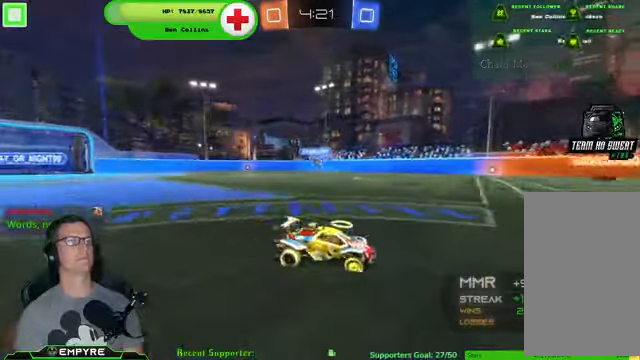
{"buttons": ["R2"], "left_stick": "center", "right_stick": "center", "events": [[100, "left_stick", "right"], [366, "left_stick", "center"]]}
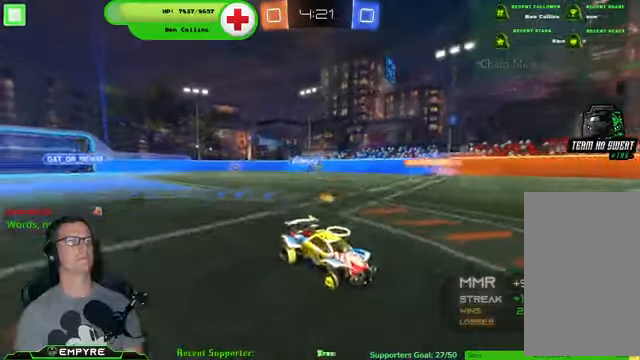
{"buttons": ["R2"], "left_stick": "down-left", "right_stick": "center", "events": [[33, "left_stick", "down-left"], [300, "SQUARE", "down"], [400, "SQUARE", "up"]]}
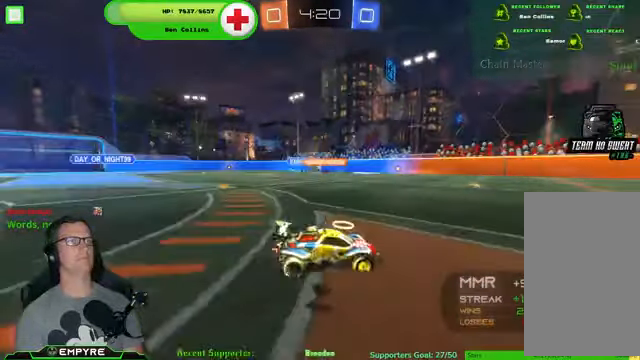
{"buttons": ["R2"], "left_stick": "down-right", "right_stick": "center", "events": [[400, "left_stick", "down-right"]]}
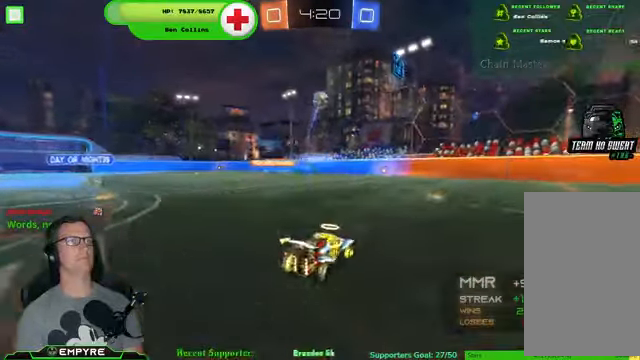
{"buttons": ["R2"], "left_stick": "down-right", "right_stick": "center", "events": [[33, "SQUARE", "down"], [200, "SQUARE", "up"]]}
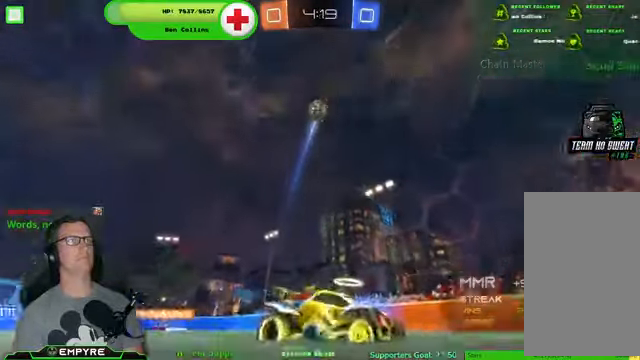
{"buttons": ["R2"], "left_stick": "down-right", "right_stick": "center", "events": []}
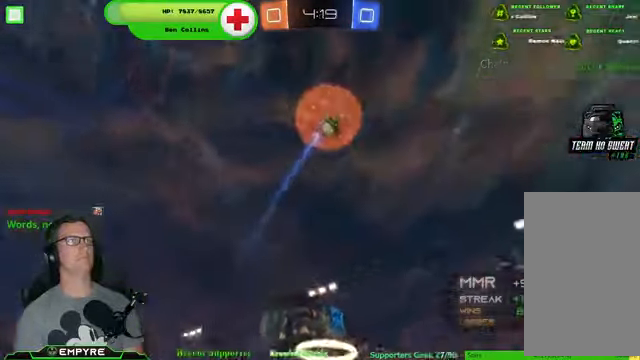
{"buttons": ["R1", "R2"], "left_stick": "left", "right_stick": "center", "events": [[100, "left_stick", "center"], [167, "left_stick", "down-left"], [300, "left_stick", "center"], [400, "R1", "down"], [400, "left_stick", "left"]]}
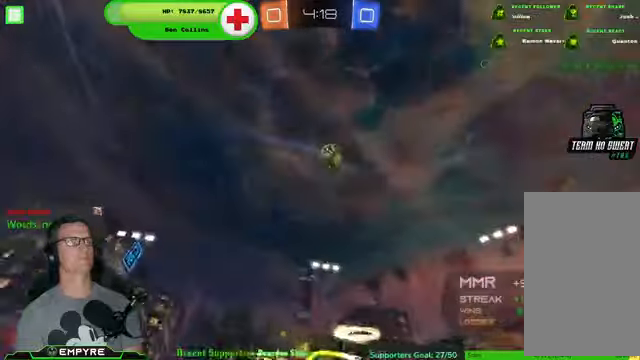
{"buttons": ["R1", "R2"], "left_stick": "left", "right_stick": "center", "events": [[434, "left_stick", "center"], [500, "left_stick", "left"]]}
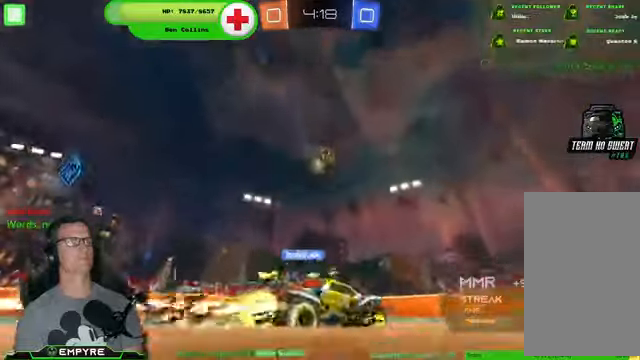
{"buttons": ["CROSS", "R1", "R2"], "left_stick": "center", "right_stick": "center", "events": [[67, "CROSS", "down"], [200, "left_stick", "center"]]}
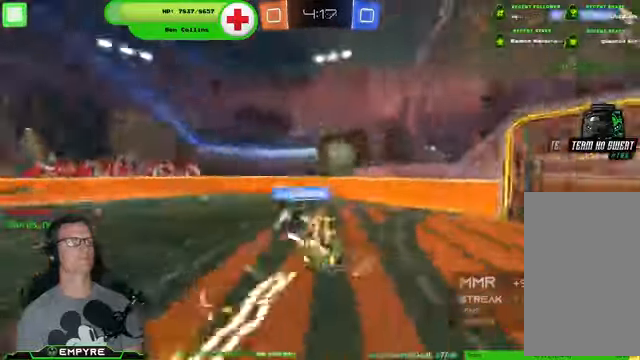
{"buttons": ["R2"], "left_stick": "center", "right_stick": "center", "events": [[134, "CROSS", "up"], [200, "R1", "up"]]}
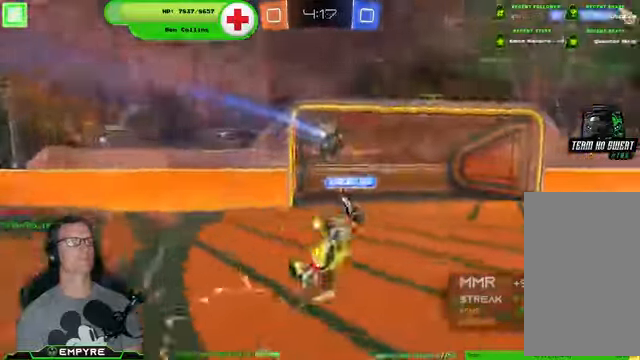
{"buttons": ["DPAD_LEFT"], "left_stick": "center", "right_stick": "center", "events": [[300, "R2", "up"], [434, "DPAD_LEFT", "down"]]}
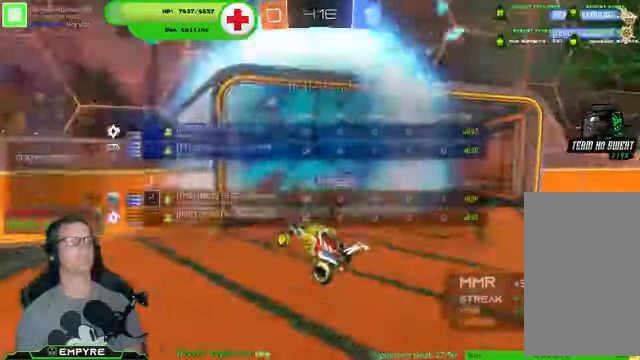
{"buttons": [], "left_stick": "center", "right_stick": "center", "events": [[34, "DPAD_LEFT", "up"], [134, "DPAD_UP", "down"], [234, "DPAD_UP", "up"]]}